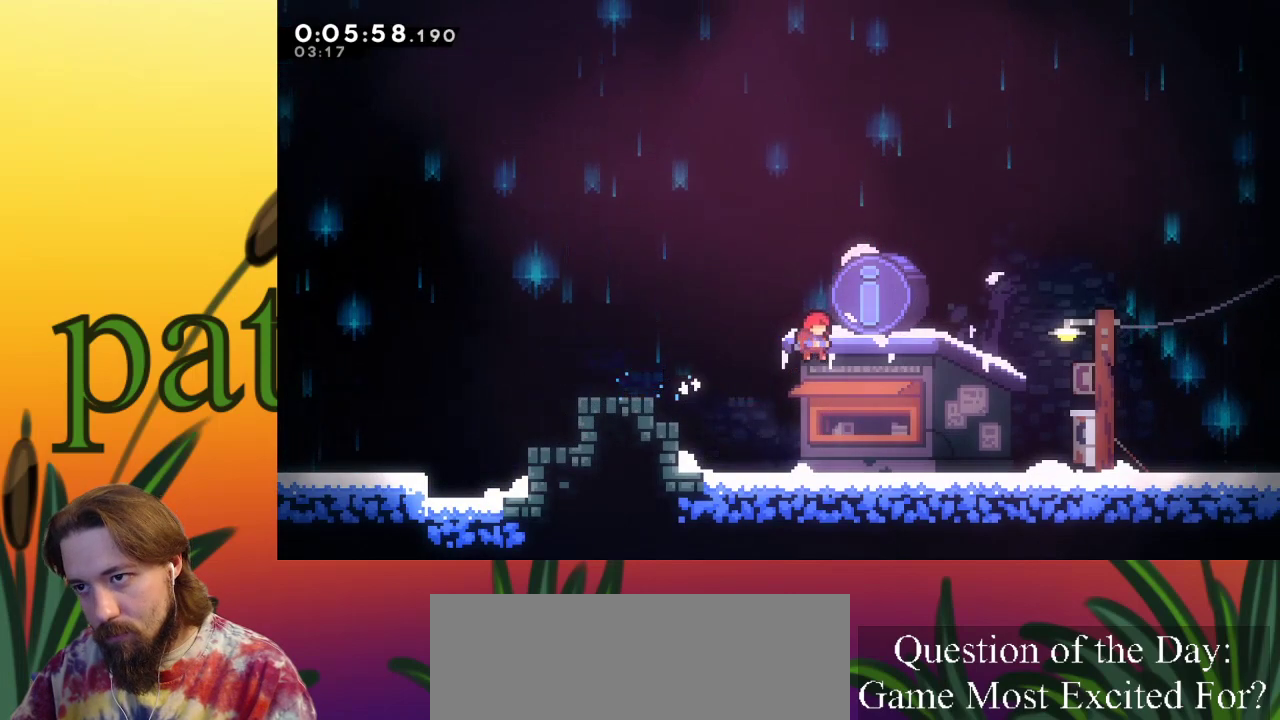
Gameplay with keyboard; each line is a JSON object with the keys held at the frame after it. "events" lists presses ("down") and releases ("up") of "a", "c", "d", "down", "left", "right", "s", "up", "x" and "z" between this image and that frame as [ms after this image, input, new state], when the widget could be followed in between. No other keys are recorded. Mouse input is not recorded.
{"keys": [], "events": [[200, "z", "up"], [283, "right", "up"]]}
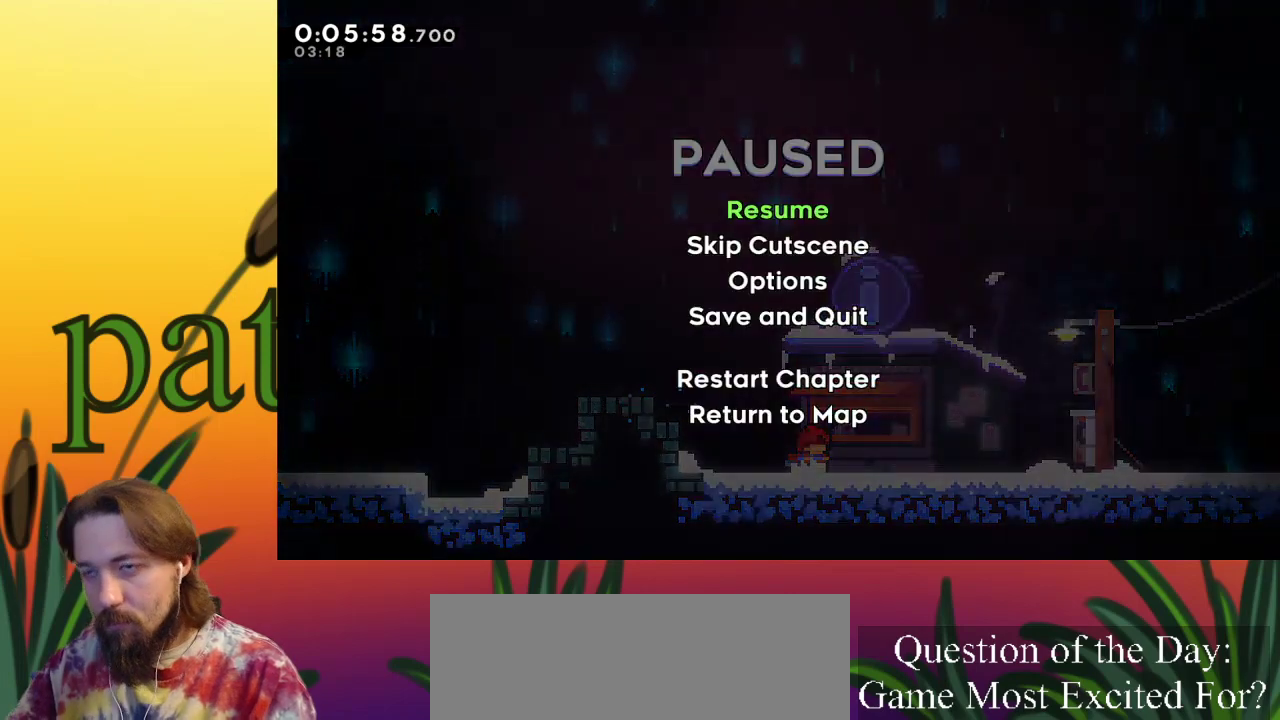
{"keys": [], "events": [[50, "down", "down"], [150, "c", "down"], [150, "down", "up"], [233, "c", "up"]]}
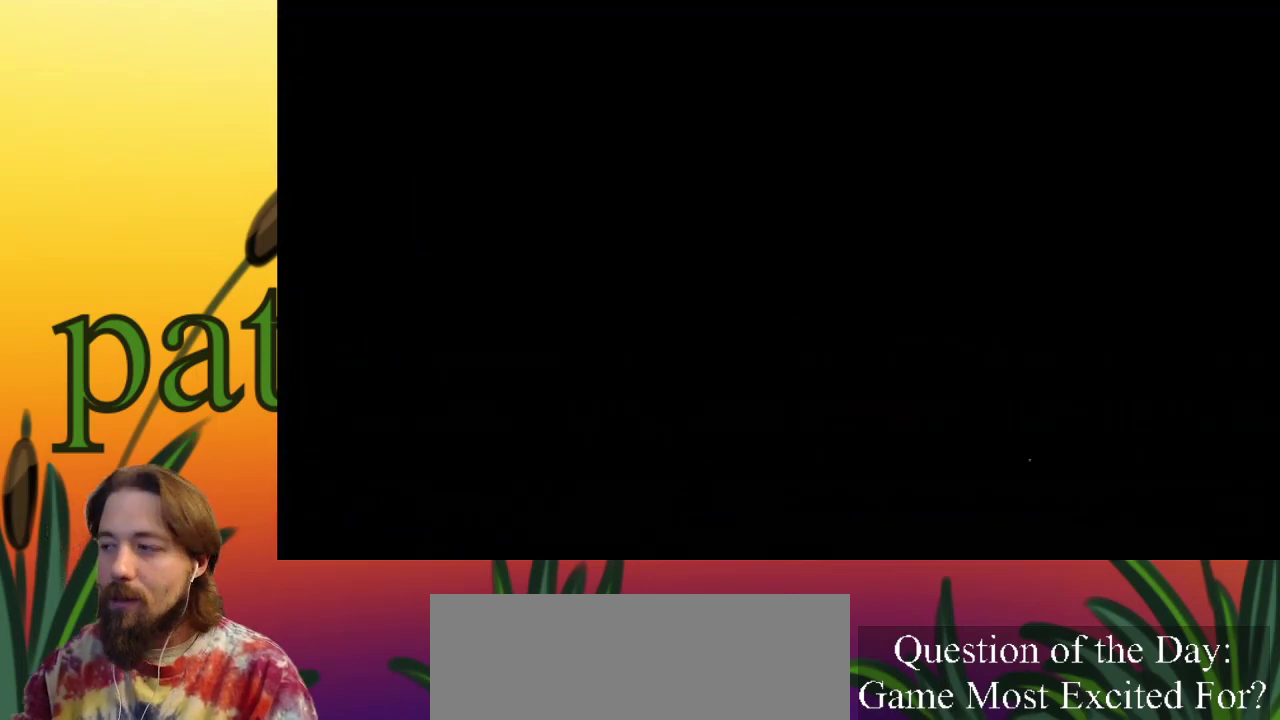
{"keys": [], "events": []}
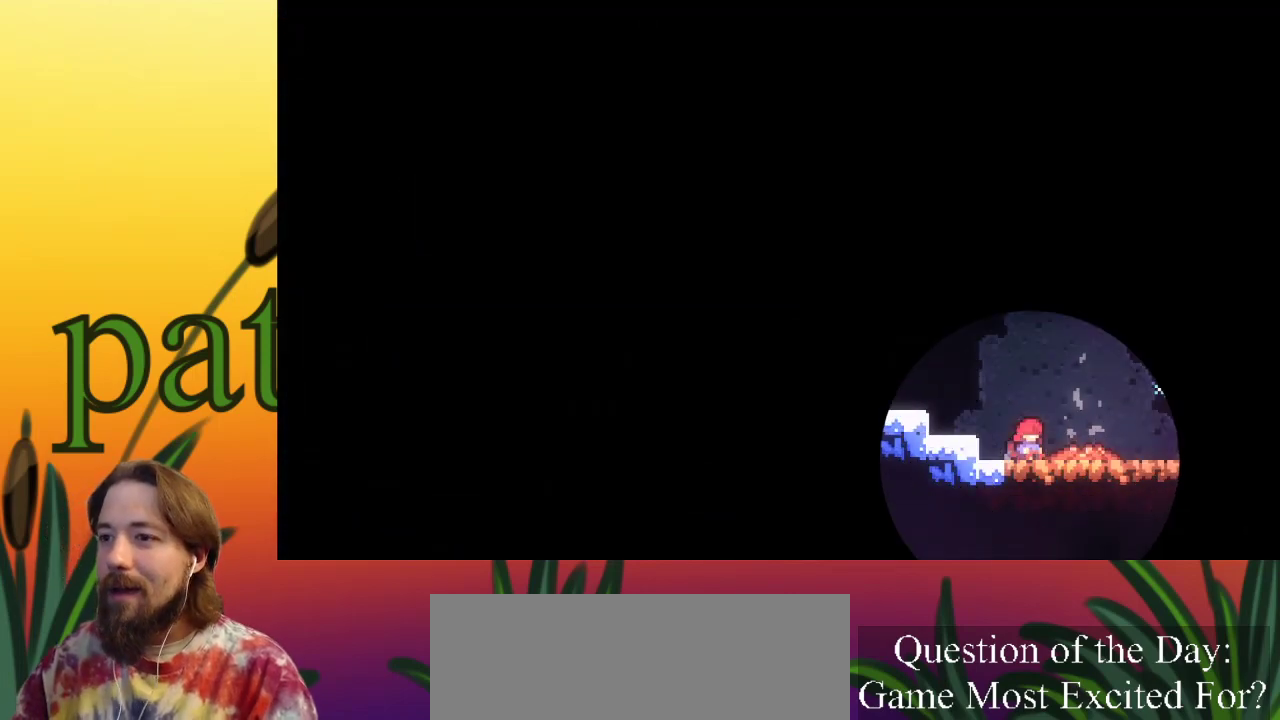
{"keys": [], "events": []}
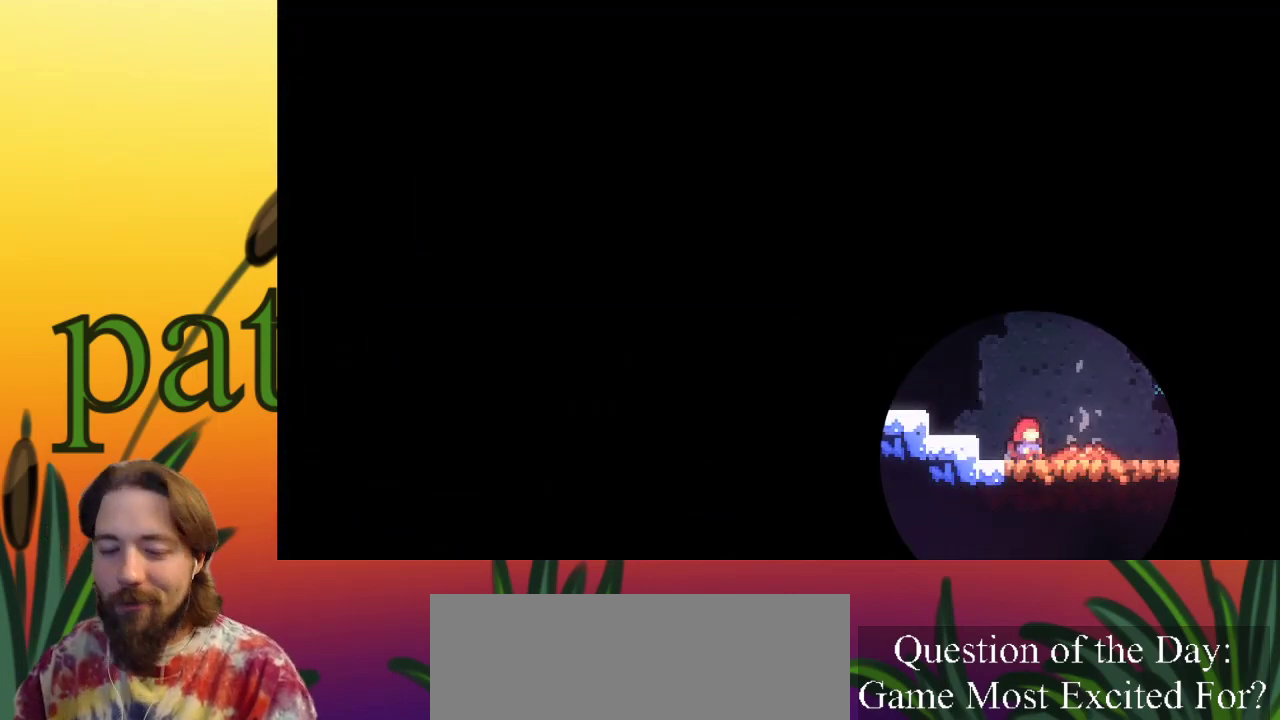
{"keys": [], "events": []}
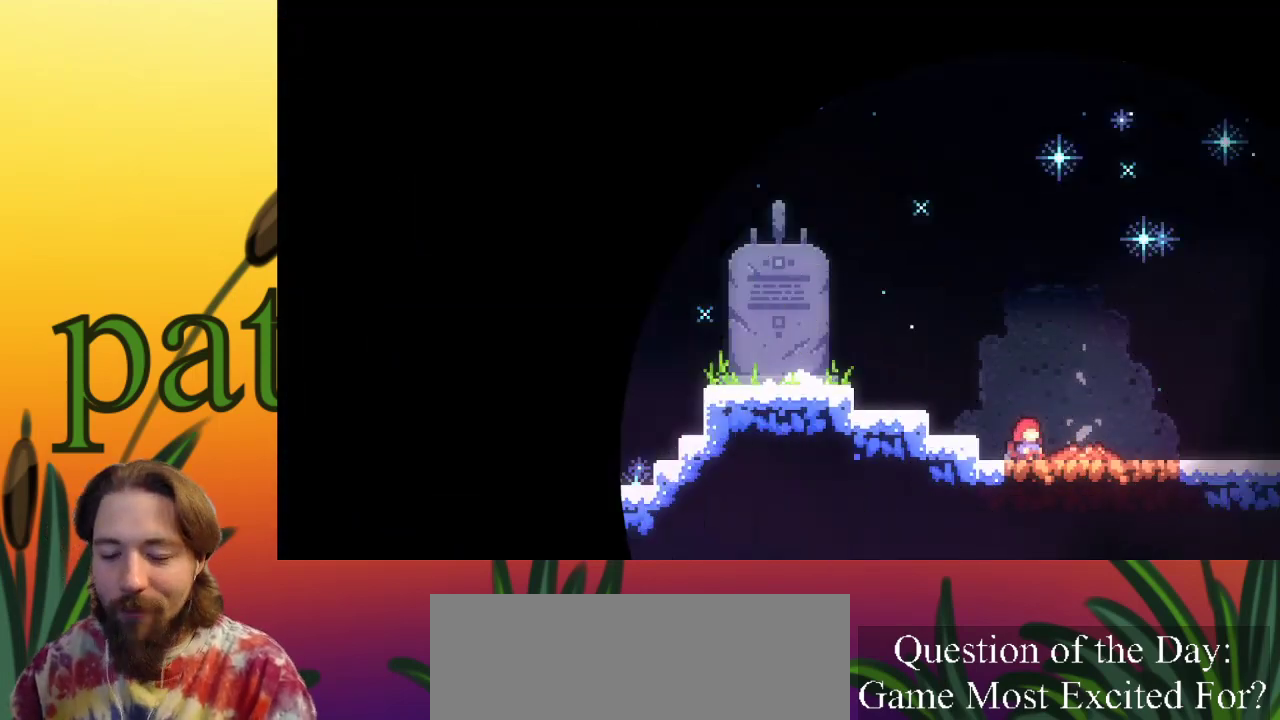
{"keys": [], "events": []}
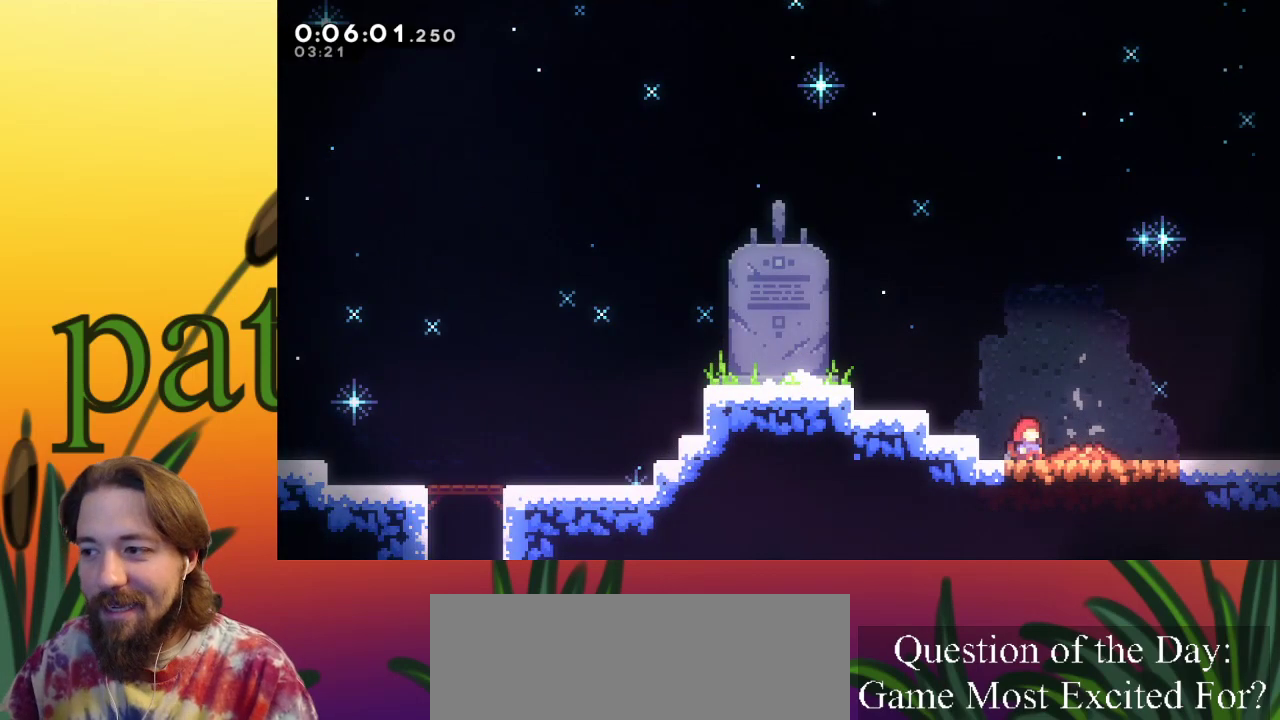
{"keys": [], "events": []}
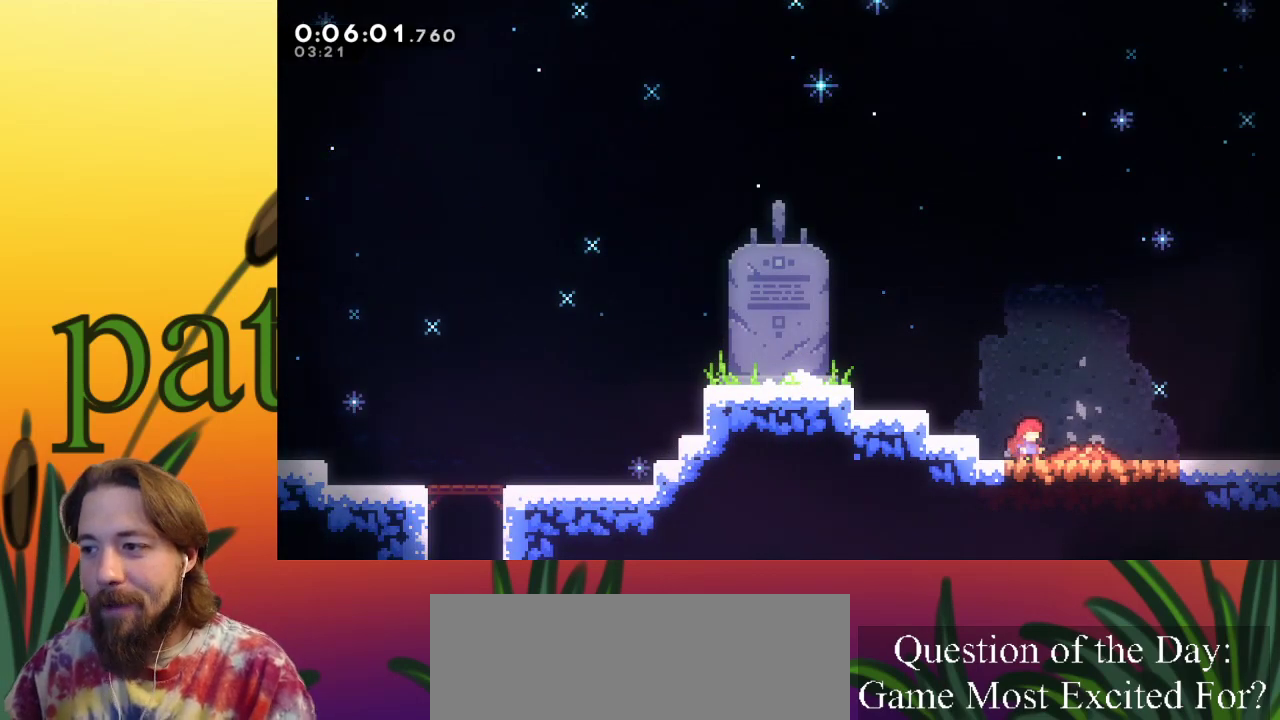
{"keys": [], "events": []}
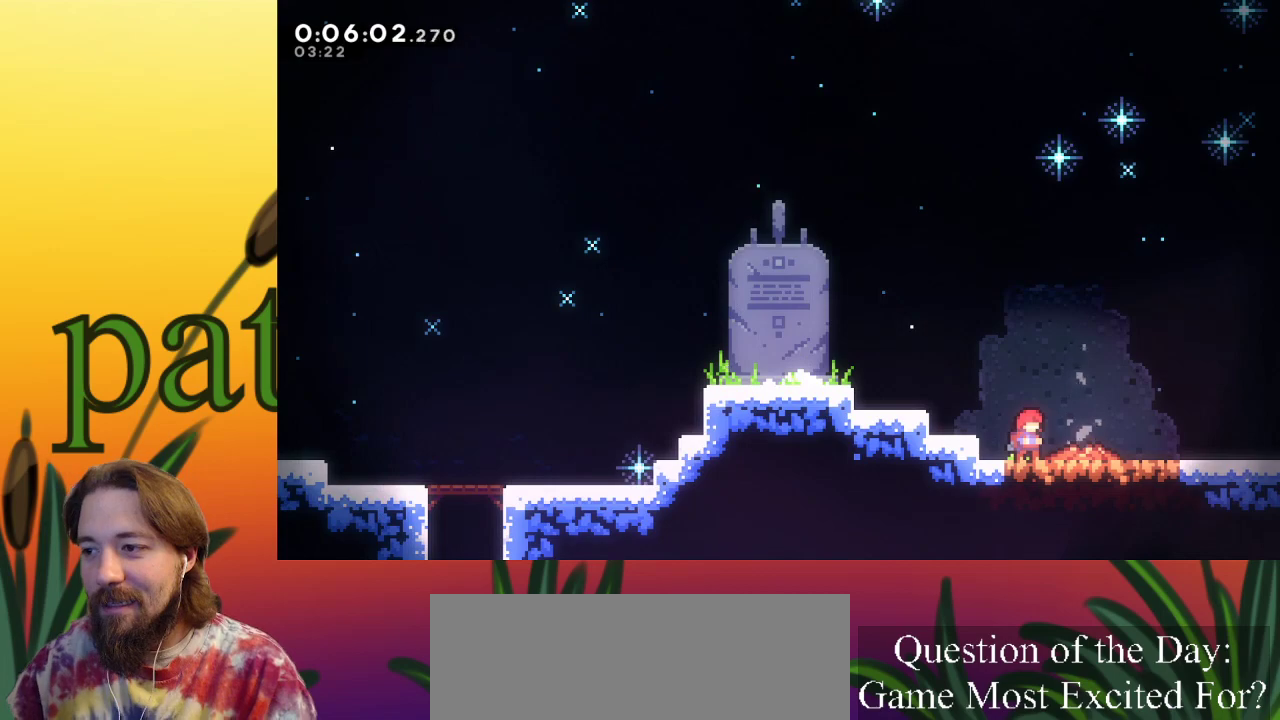
{"keys": ["right", "z"], "events": [[117, "down", "down"], [167, "c", "down"], [167, "right", "down"], [217, "c", "up"], [250, "down", "up"], [350, "z", "down"]]}
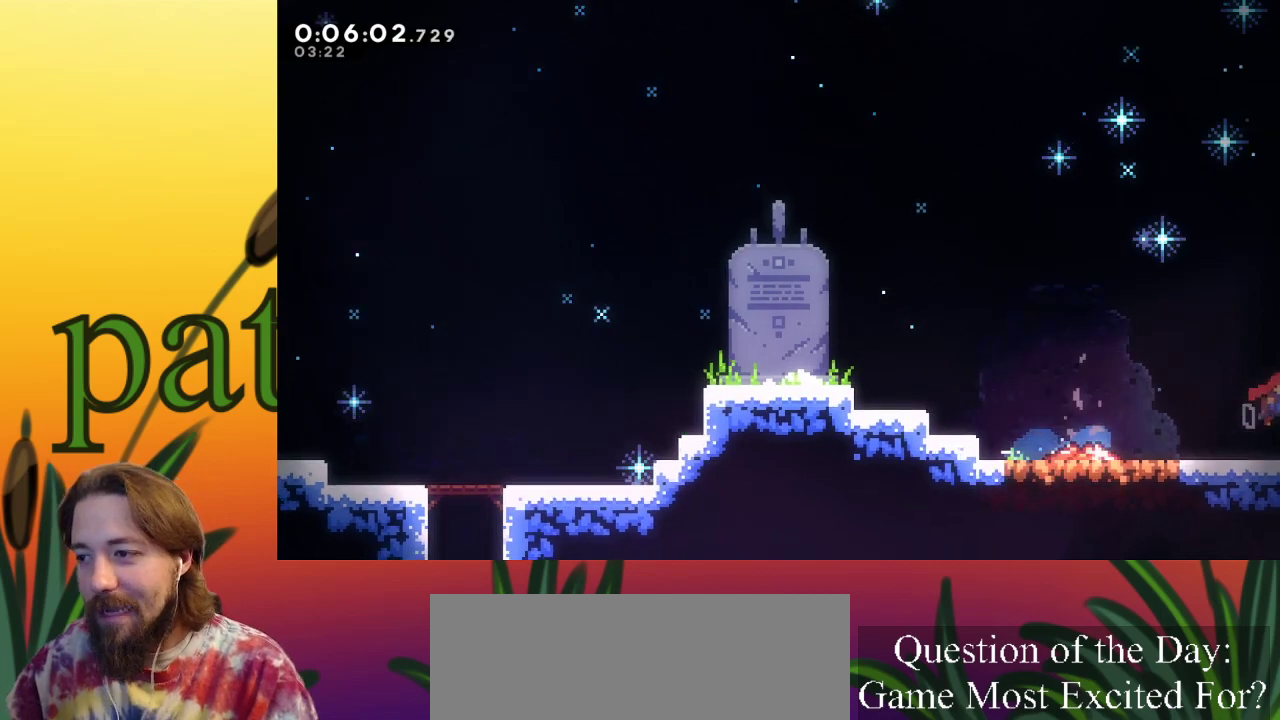
{"keys": ["right", "z"], "events": []}
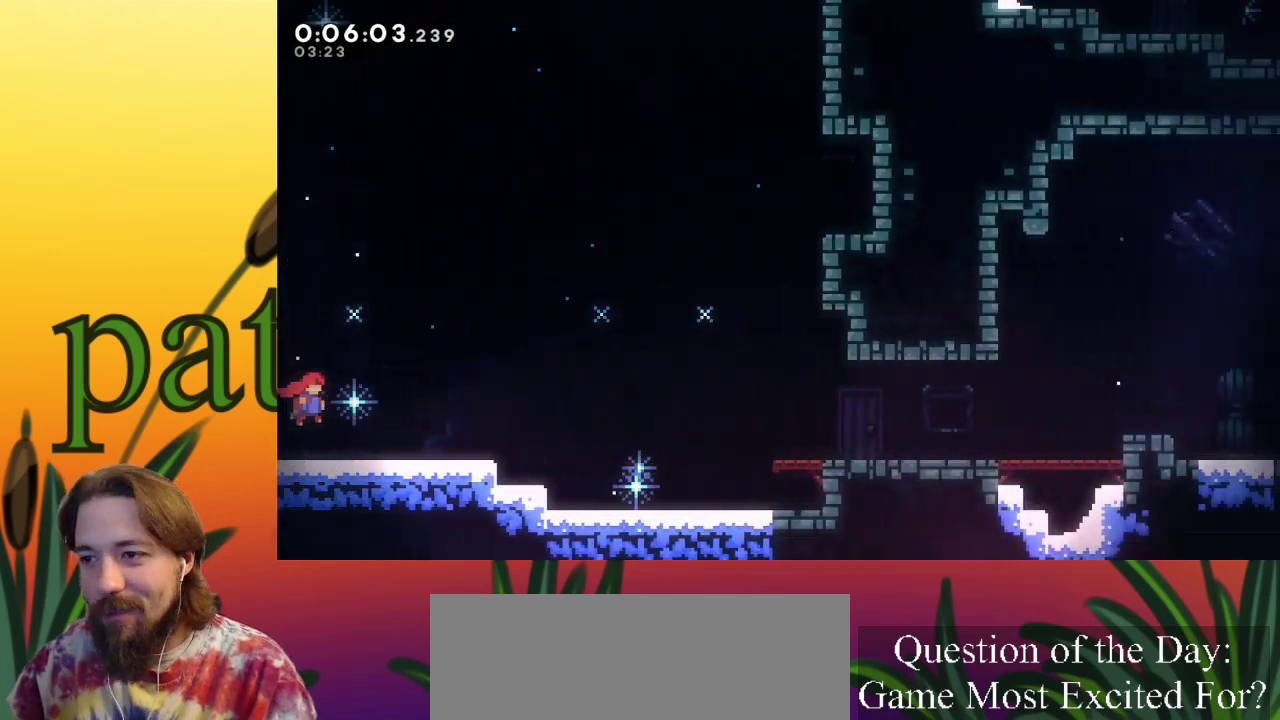
{"keys": ["right"], "events": [[200, "z", "up"], [300, "down", "down"], [350, "c", "down"], [433, "c", "up"], [483, "down", "up"]]}
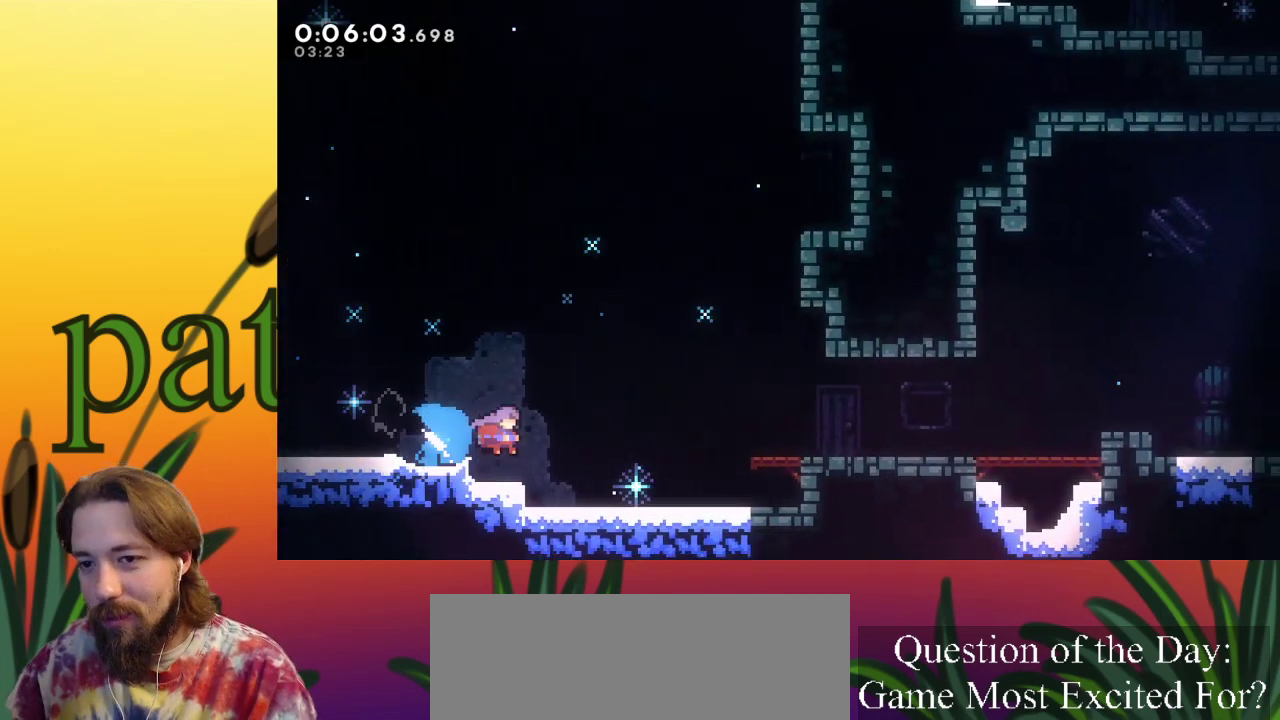
{"keys": ["right"], "events": [[33, "z", "down"], [450, "z", "up"]]}
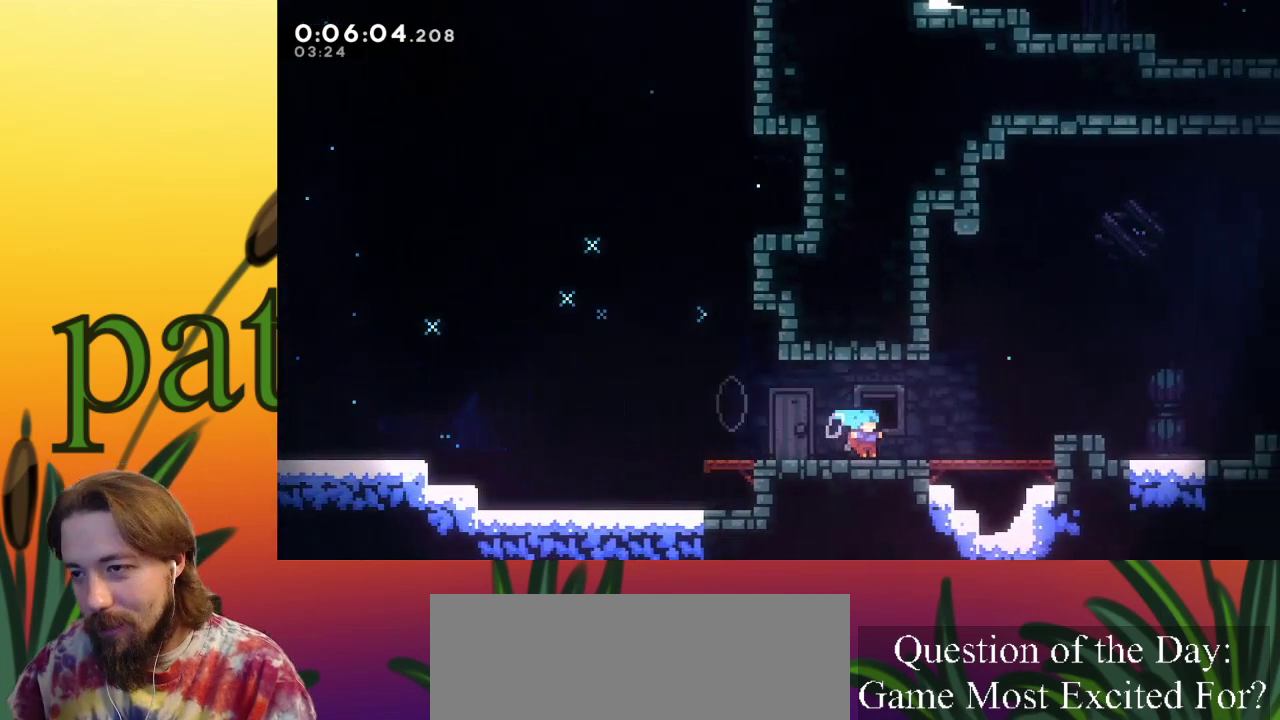
{"keys": ["right", "z"], "events": [[100, "z", "down"]]}
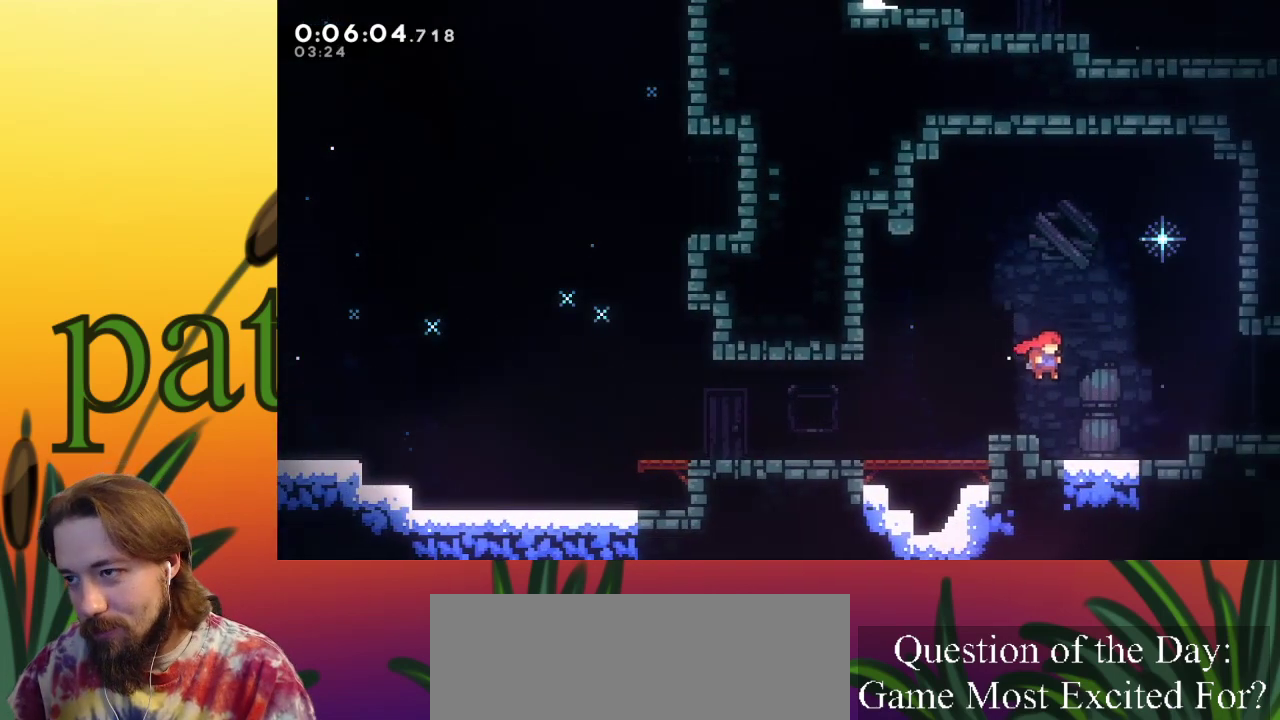
{"keys": ["right", "z"], "events": [[67, "z", "up"], [300, "z", "down"]]}
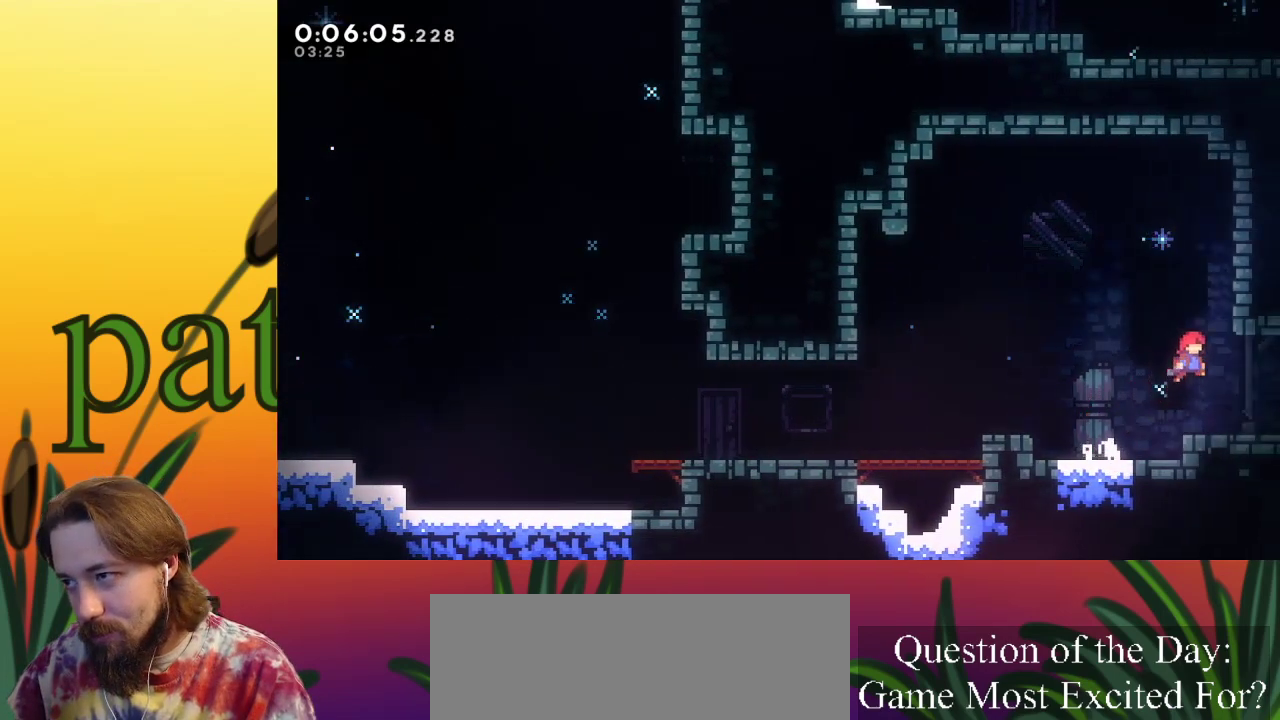
{"keys": ["right"], "events": [[33, "down", "down"], [83, "c", "down"], [83, "z", "up"], [133, "c", "up"], [167, "down", "up"]]}
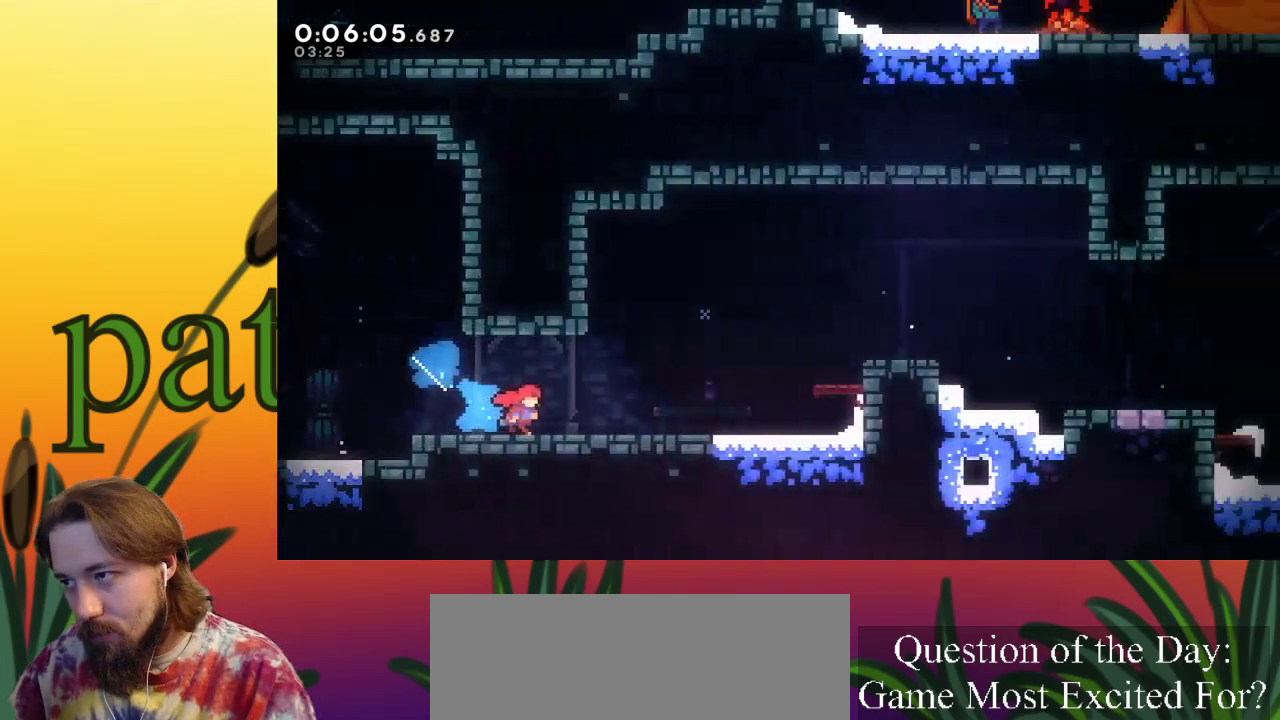
{"keys": ["right", "z"], "events": [[467, "z", "down"]]}
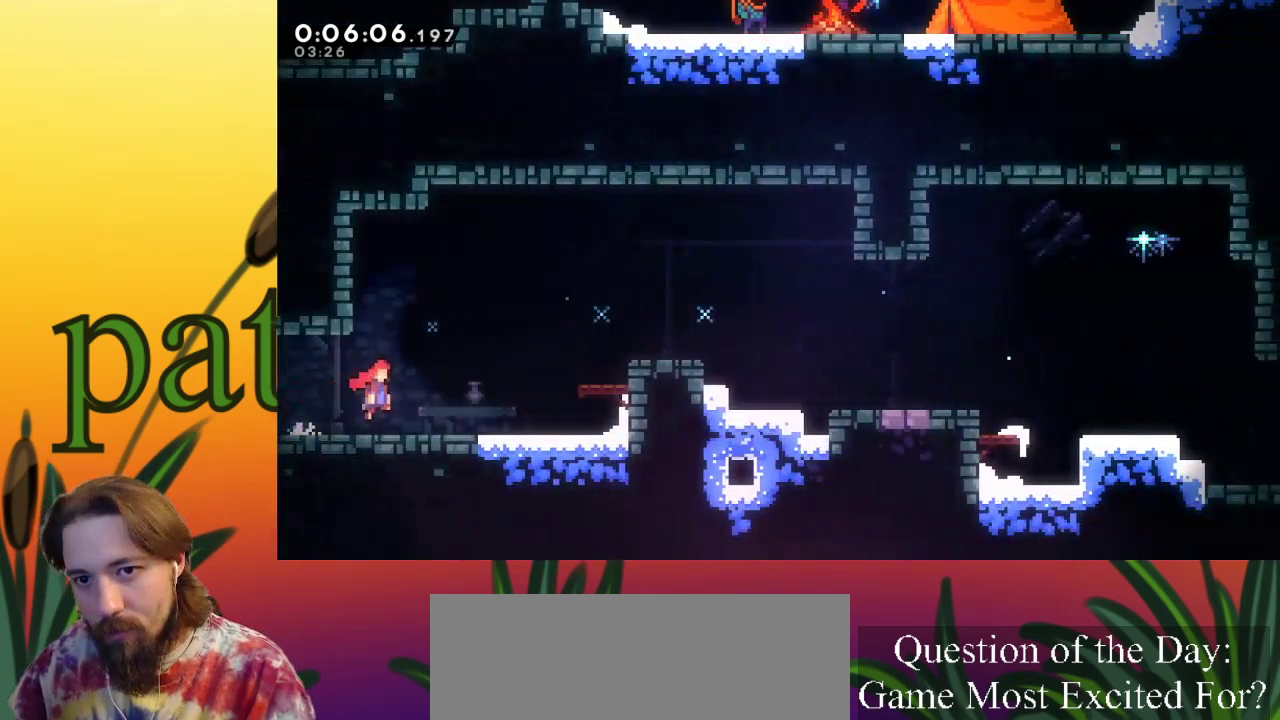
{"keys": ["c", "right", "up"], "events": [[350, "c", "down"], [350, "up", "down"], [350, "z", "up"]]}
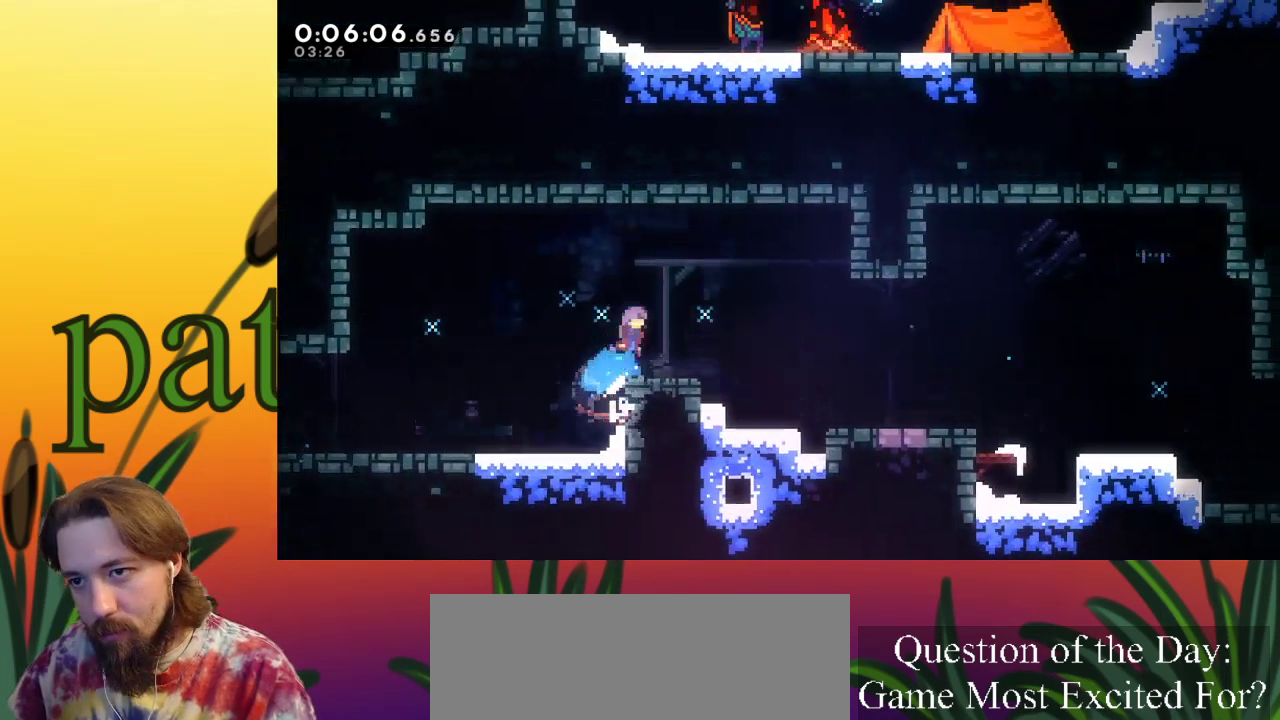
{"keys": ["right"], "events": [[267, "c", "up"], [317, "up", "up"]]}
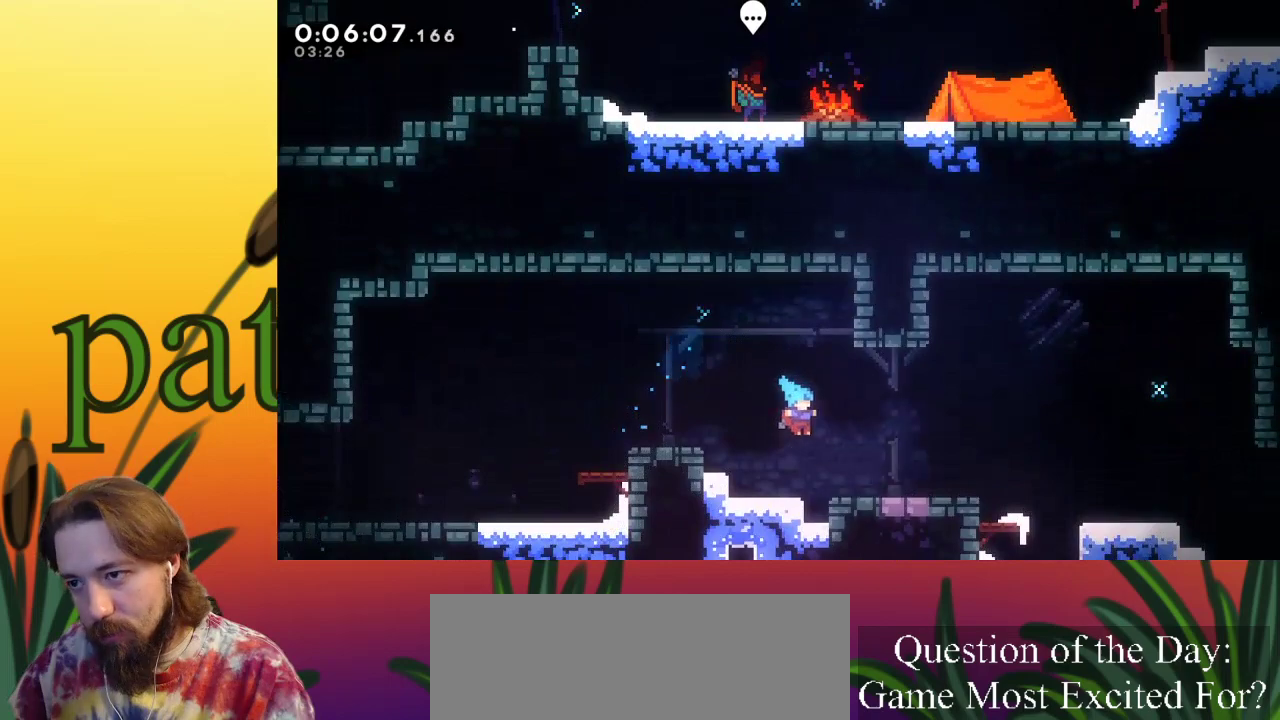
{"keys": ["c", "down", "right"], "events": [[267, "z", "down"], [383, "z", "up"], [433, "down", "down"], [467, "c", "down"]]}
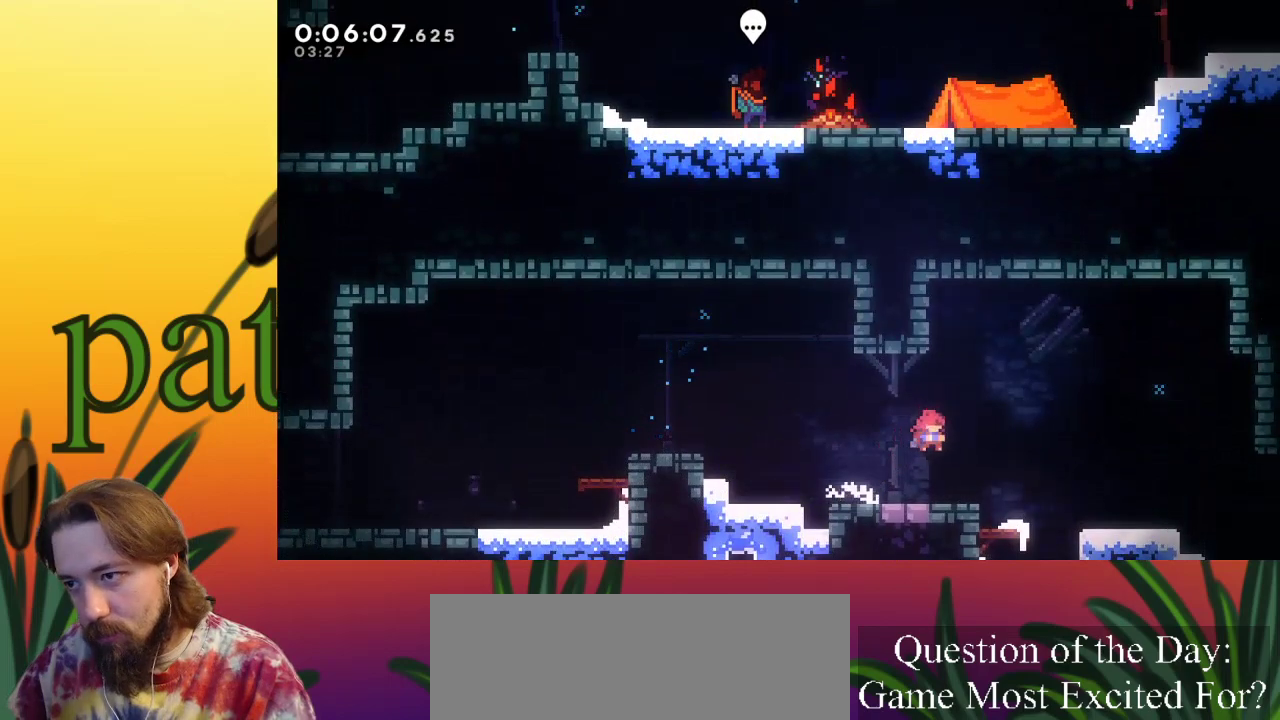
{"keys": ["right", "z"], "events": [[17, "c", "up"], [67, "down", "up"], [167, "z", "down"]]}
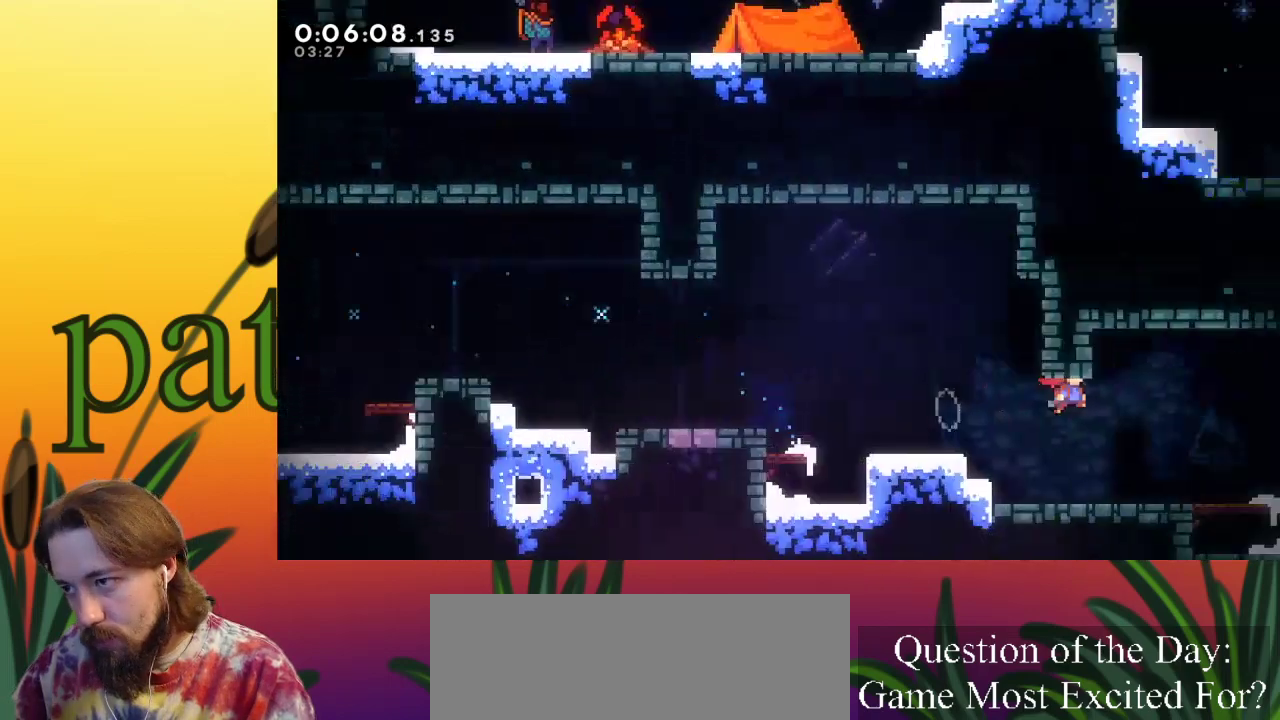
{"keys": ["right"], "events": [[17, "z", "up"]]}
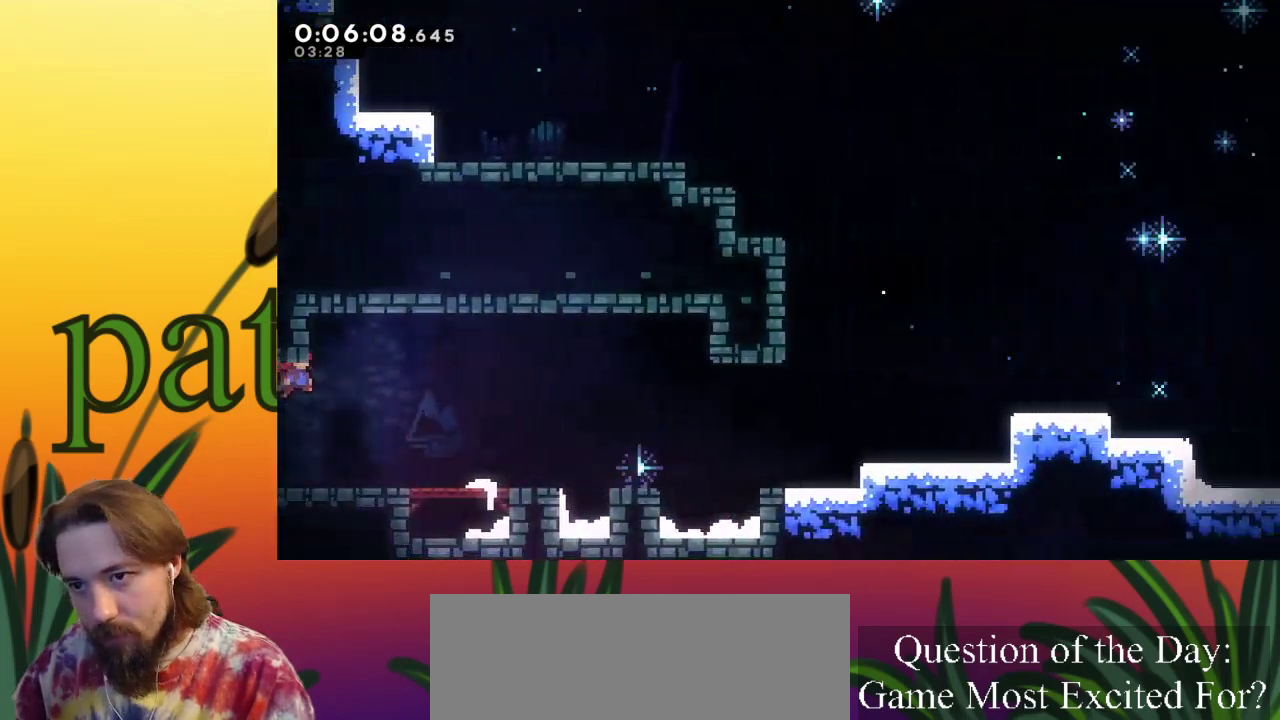
{"keys": ["right", "z"], "events": [[367, "z", "down"]]}
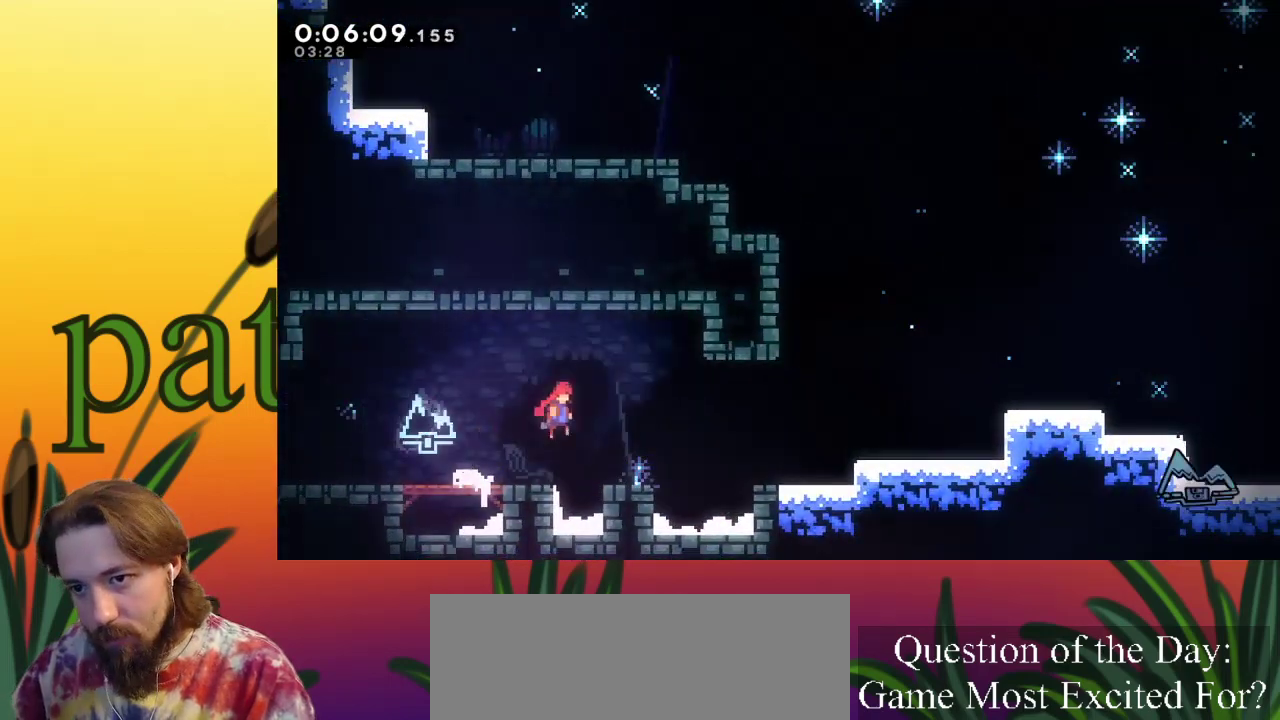
{"keys": ["right"], "events": [[433, "z", "up"]]}
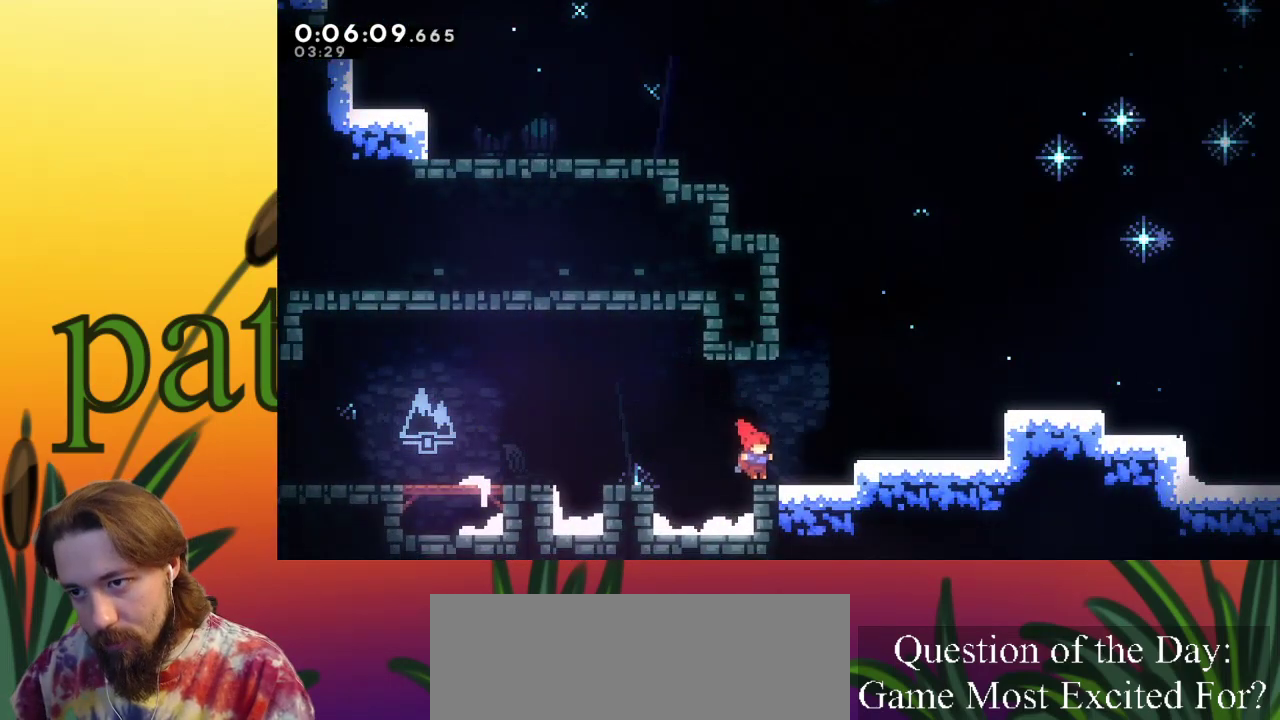
{"keys": ["right"], "events": [[83, "z", "down"], [417, "z", "up"]]}
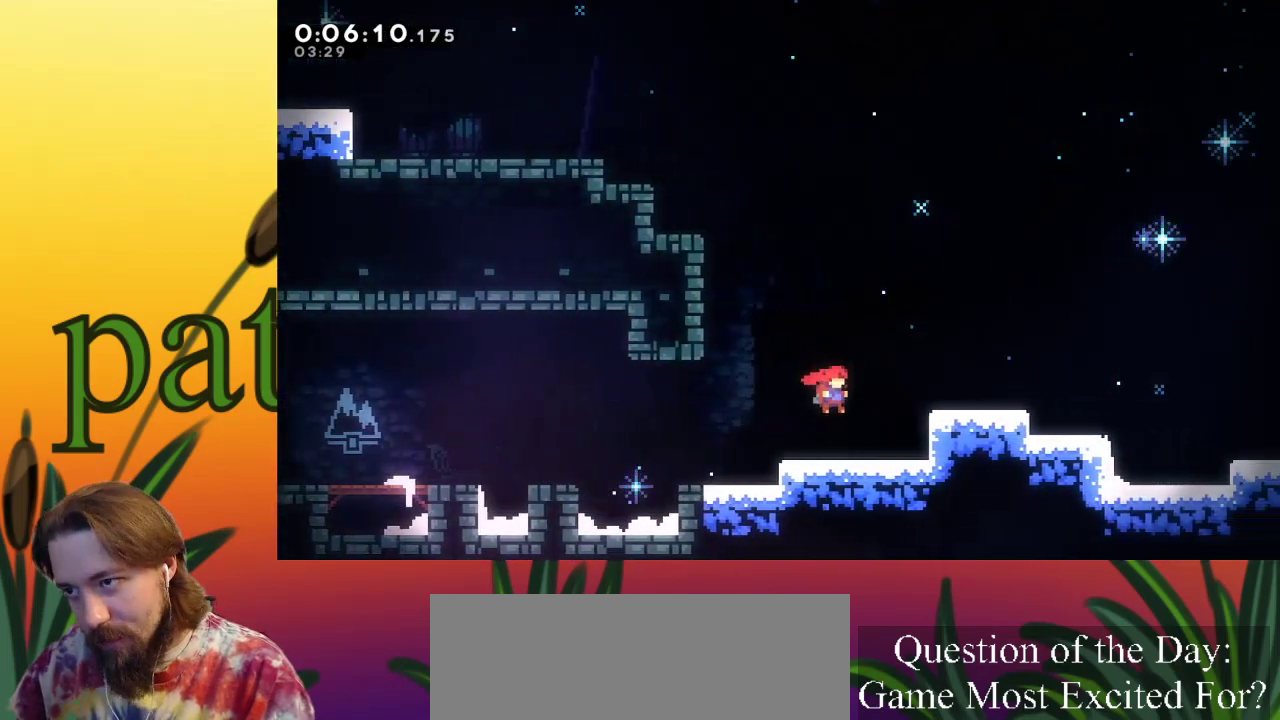
{"keys": ["c", "down", "right"], "events": [[133, "z", "down"], [383, "z", "up"], [417, "c", "down"], [417, "down", "down"]]}
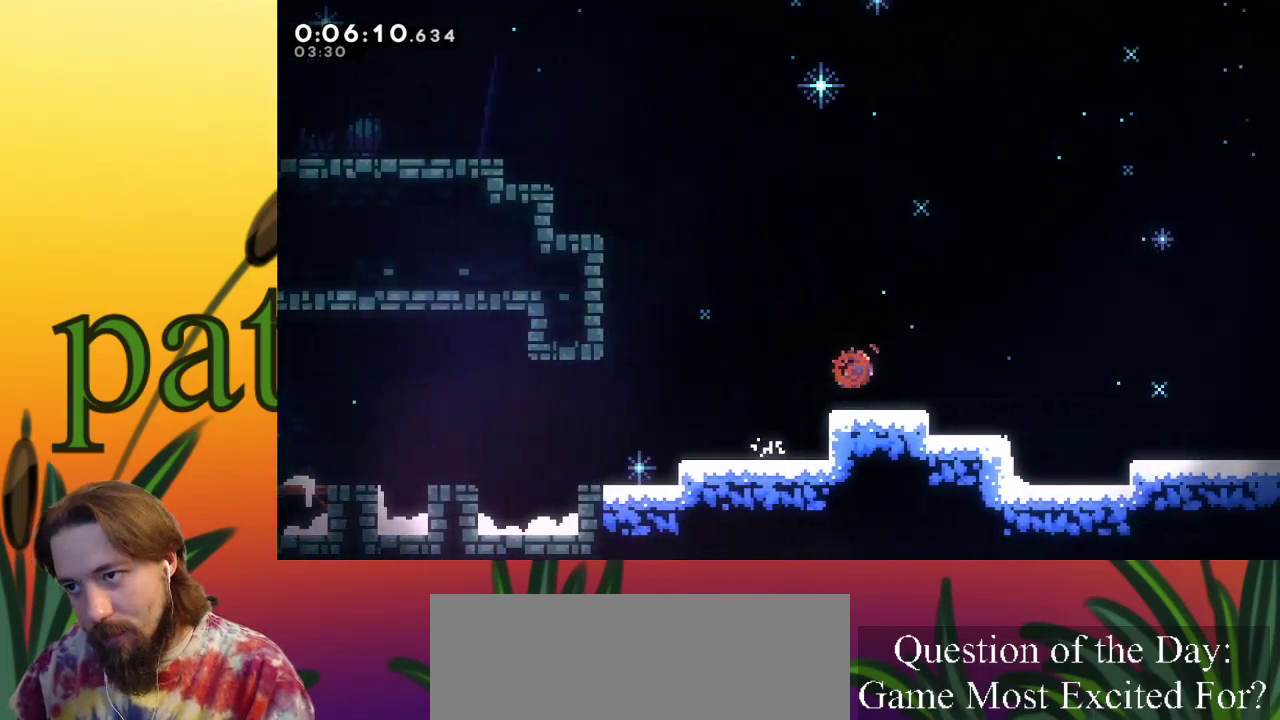
{"keys": ["right", "z"], "events": [[17, "down", "up"], [67, "c", "up"], [150, "z", "down"]]}
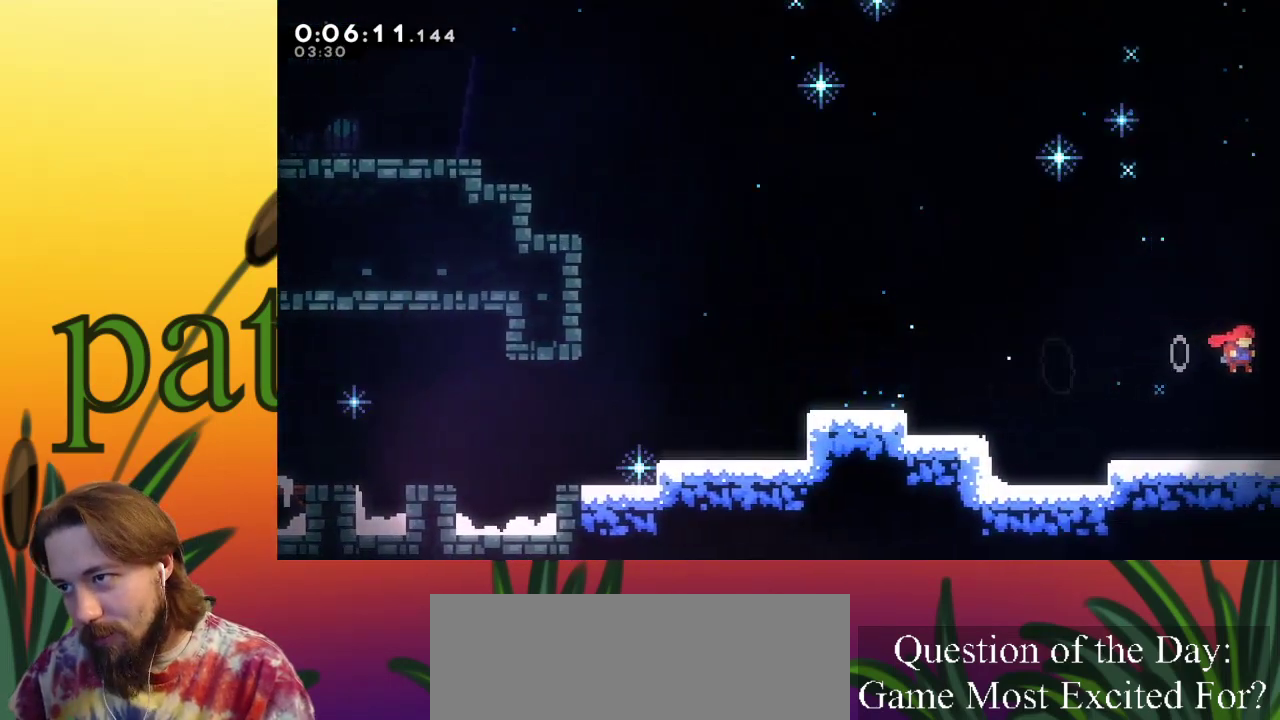
{"keys": ["right"], "events": [[400, "z", "up"]]}
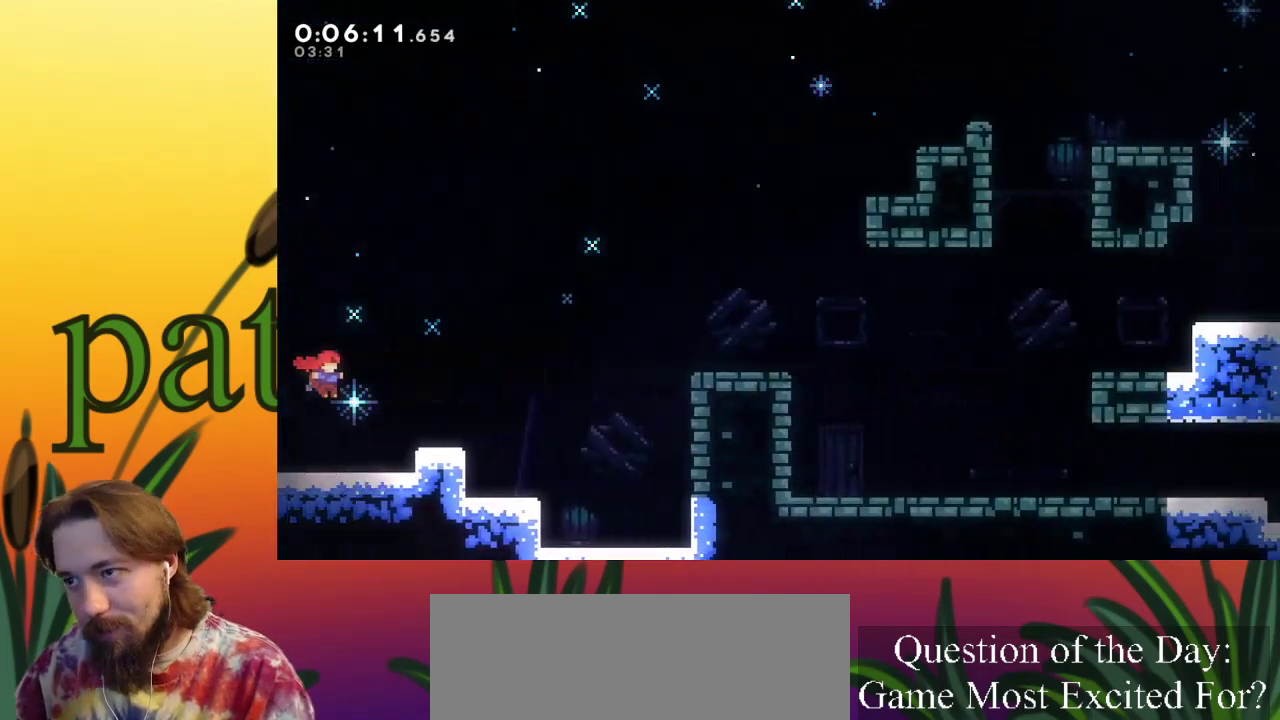
{"keys": ["right", "z"], "events": [[333, "z", "down"]]}
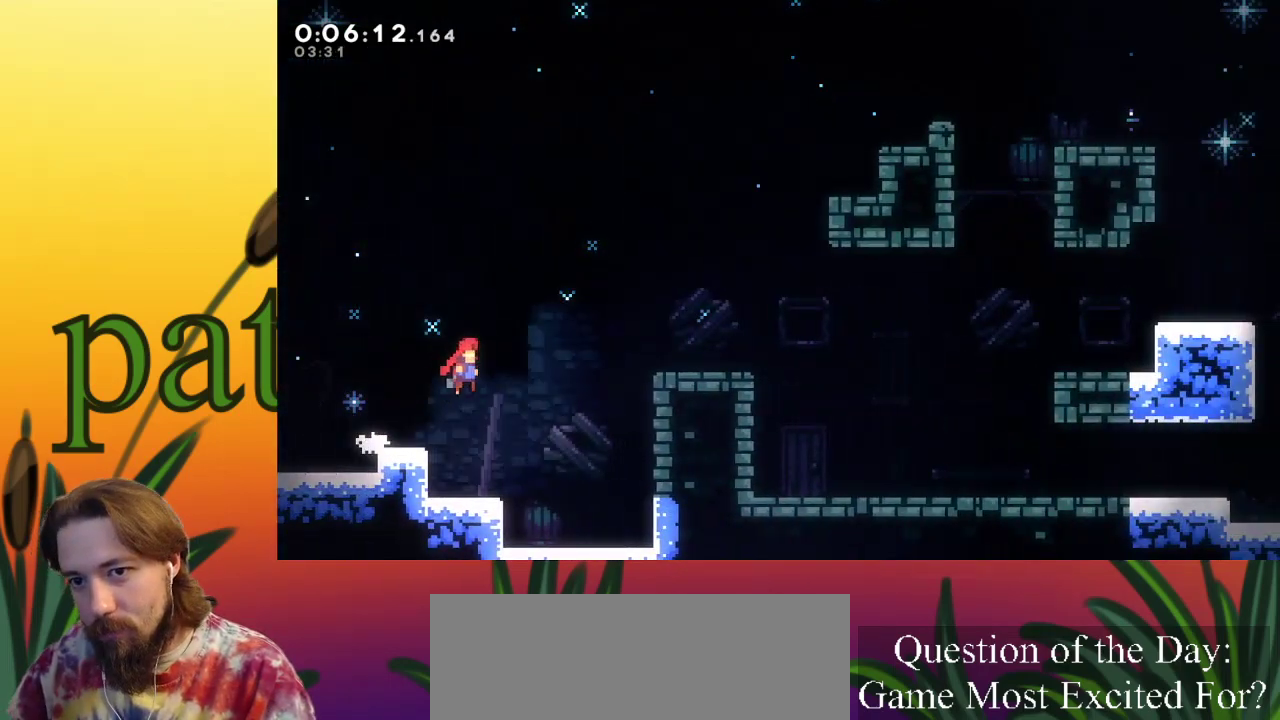
{"keys": ["c", "right", "up"], "events": [[367, "c", "down"], [417, "up", "down"], [417, "z", "up"]]}
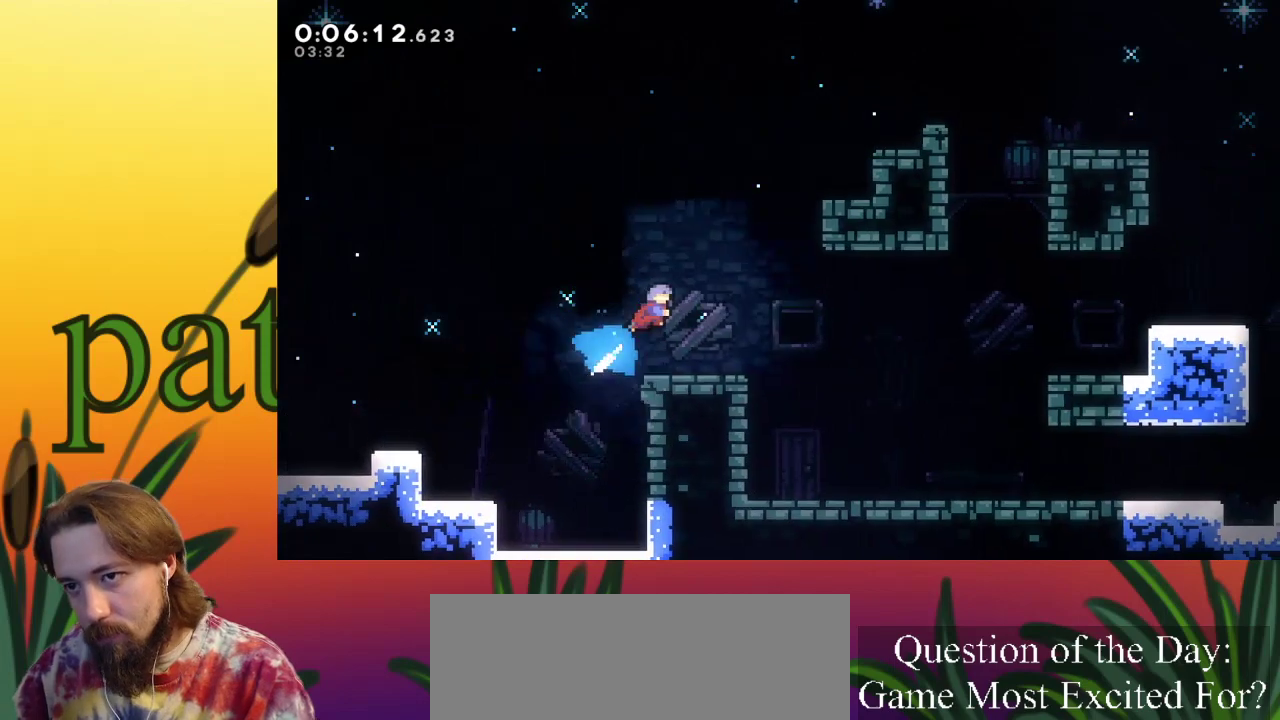
{"keys": ["right"], "events": [[100, "c", "up"], [150, "up", "up"]]}